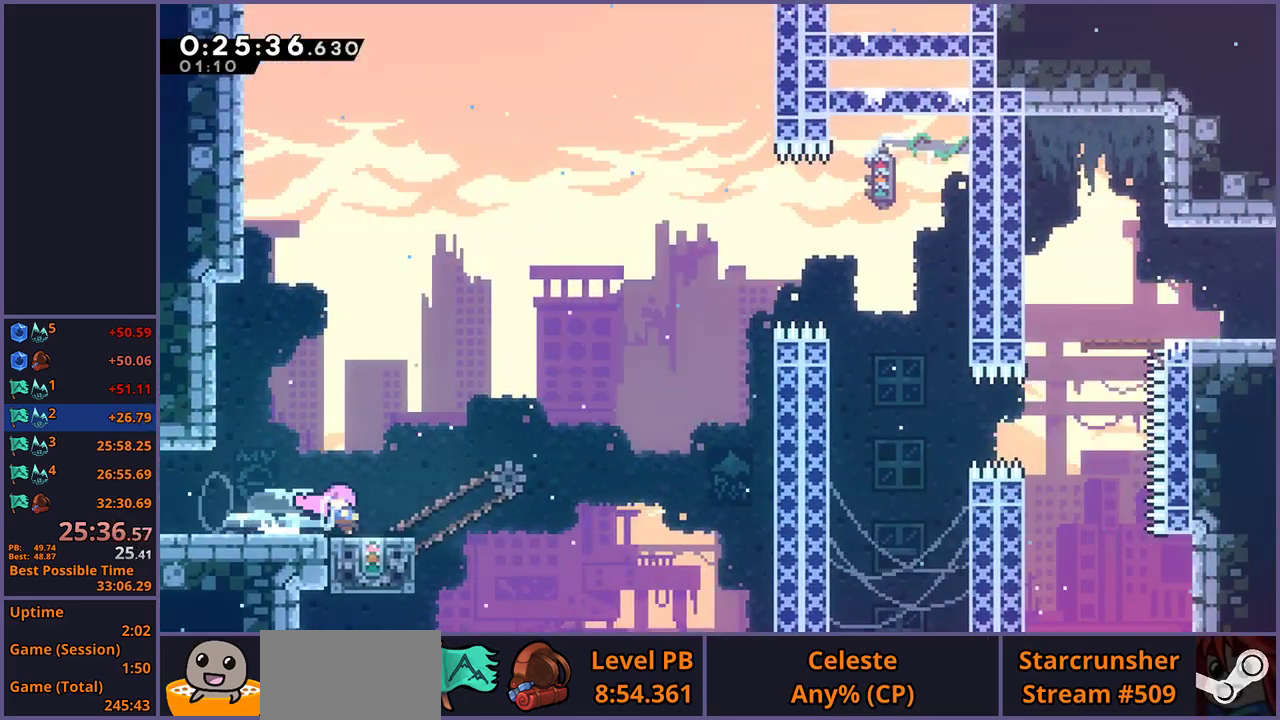
Gameplay with a controller (PlayStation layout); each line is a JSON object with the inputs held at the frame after it. "events" lists button and stick changes between this image and that frame as [ms after this image, input, new state], when the widget could be followed in between.
{"buttons": [], "left_stick": "right", "right_stick": "center", "events": [[117, "left_stick", "center"], [467, "left_stick", "right"]]}
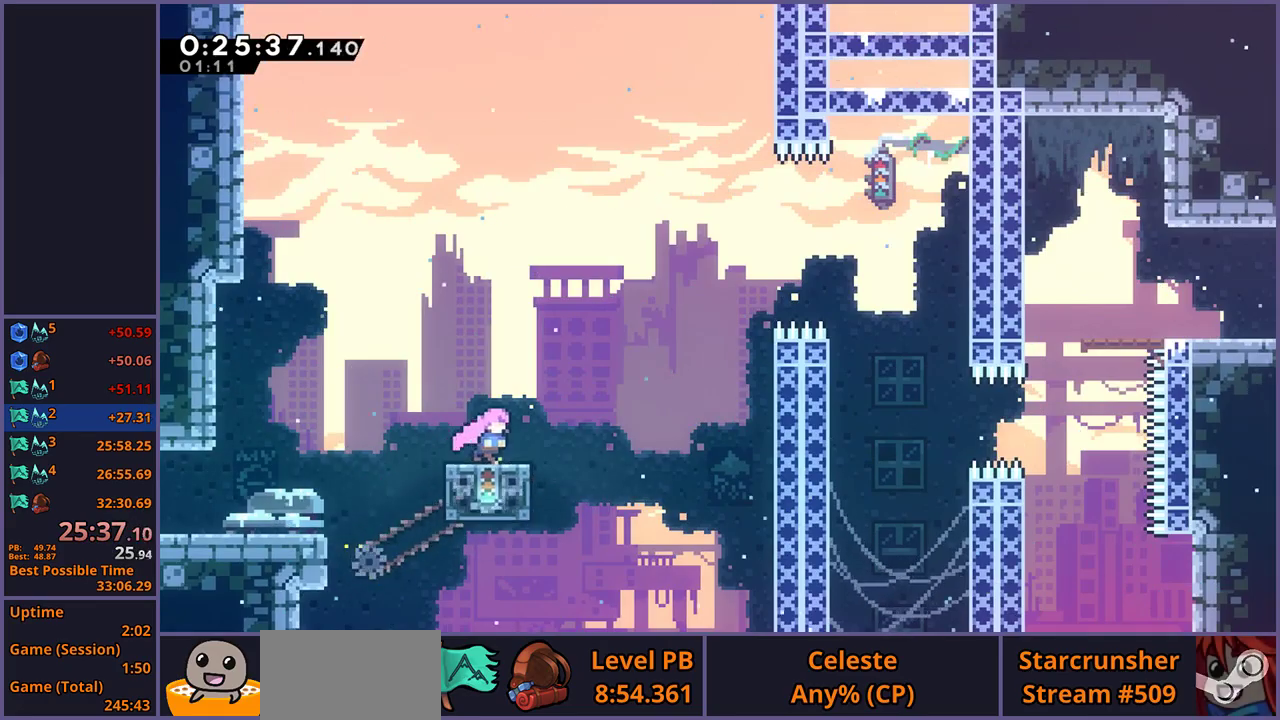
{"buttons": [], "left_stick": "right", "right_stick": "center", "events": [[83, "CROSS", "down"], [317, "CROSS", "up"]]}
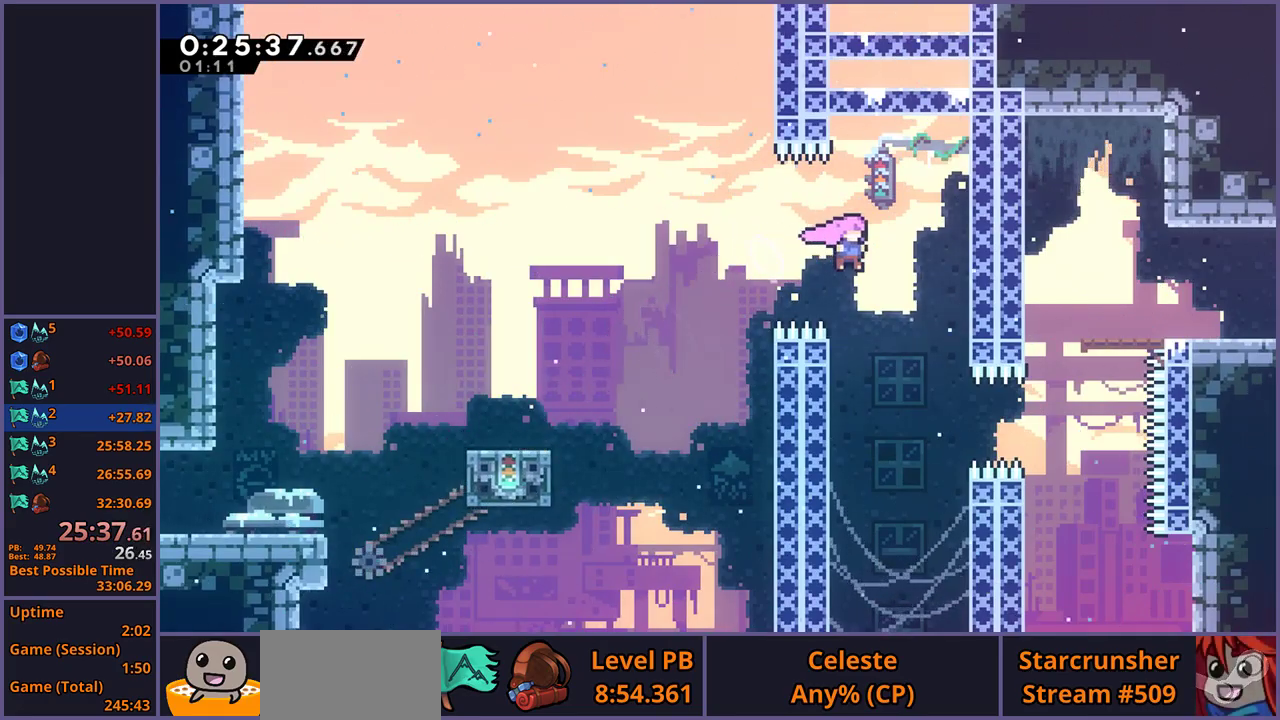
{"buttons": [], "left_stick": "right", "right_stick": "center", "events": [[200, "left_stick", "center"], [300, "left_stick", "right"], [367, "R1", "down"], [467, "R1", "up"]]}
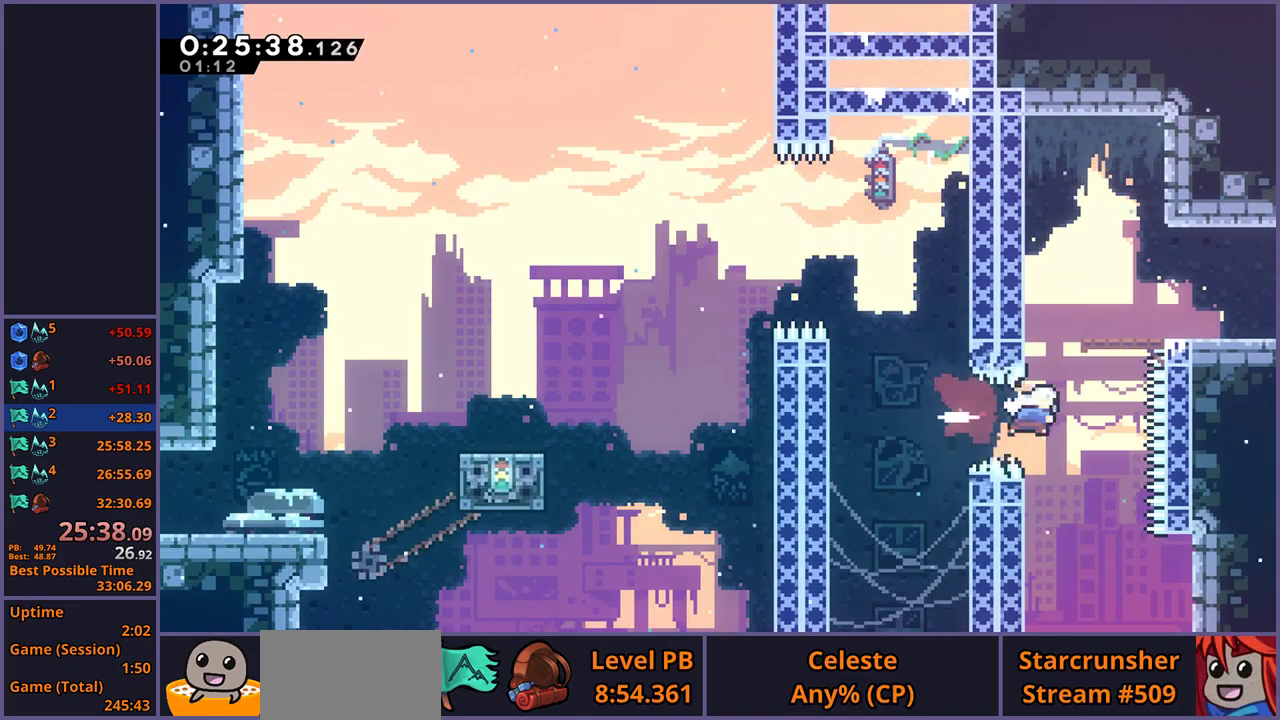
{"buttons": [], "left_stick": "down-right", "right_stick": "center", "events": [[100, "left_stick", "up-left"], [133, "R1", "down"], [150, "left_stick", "down-right"], [283, "CROSS", "down"], [300, "left_stick", "up-left"], [333, "R1", "up"], [367, "CROSS", "up"], [367, "left_stick", "center"], [417, "left_stick", "down-right"]]}
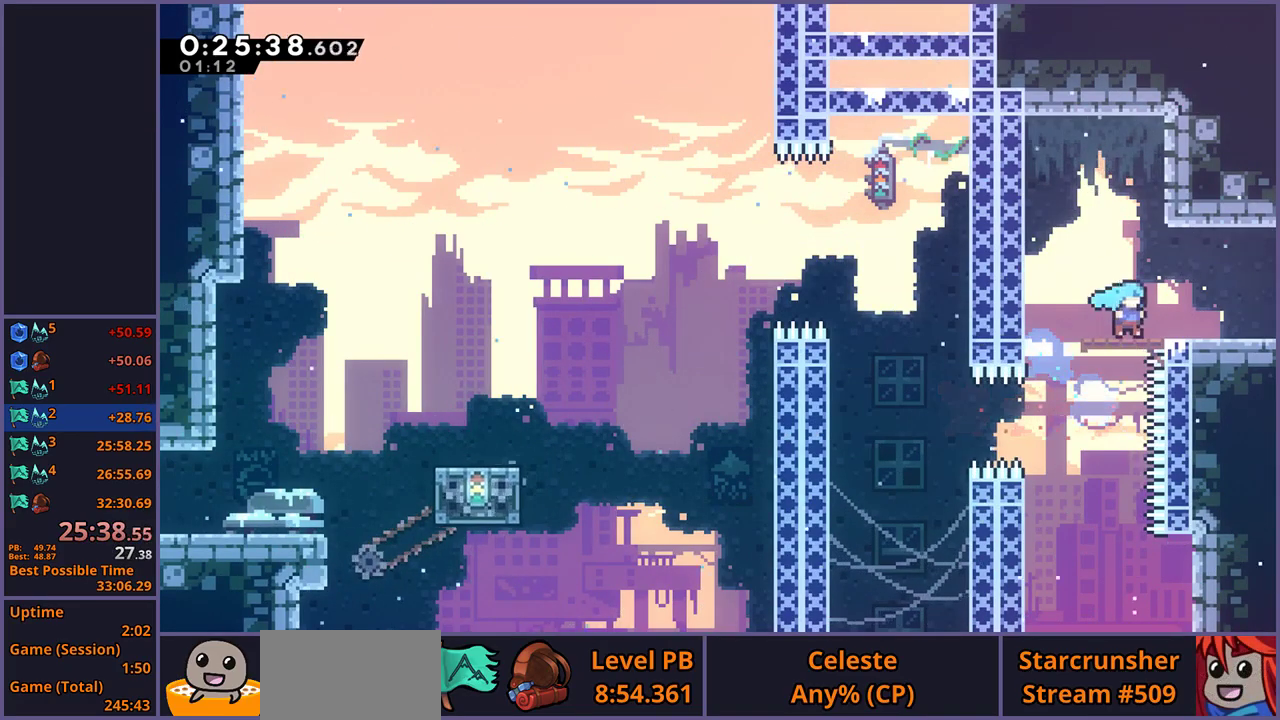
{"buttons": [], "left_stick": "down-right", "right_stick": "center", "events": [[17, "left_stick", "center"], [50, "R1", "down"], [83, "left_stick", "down-right"], [167, "CROSS", "down"], [217, "CROSS", "up"], [233, "R1", "up"]]}
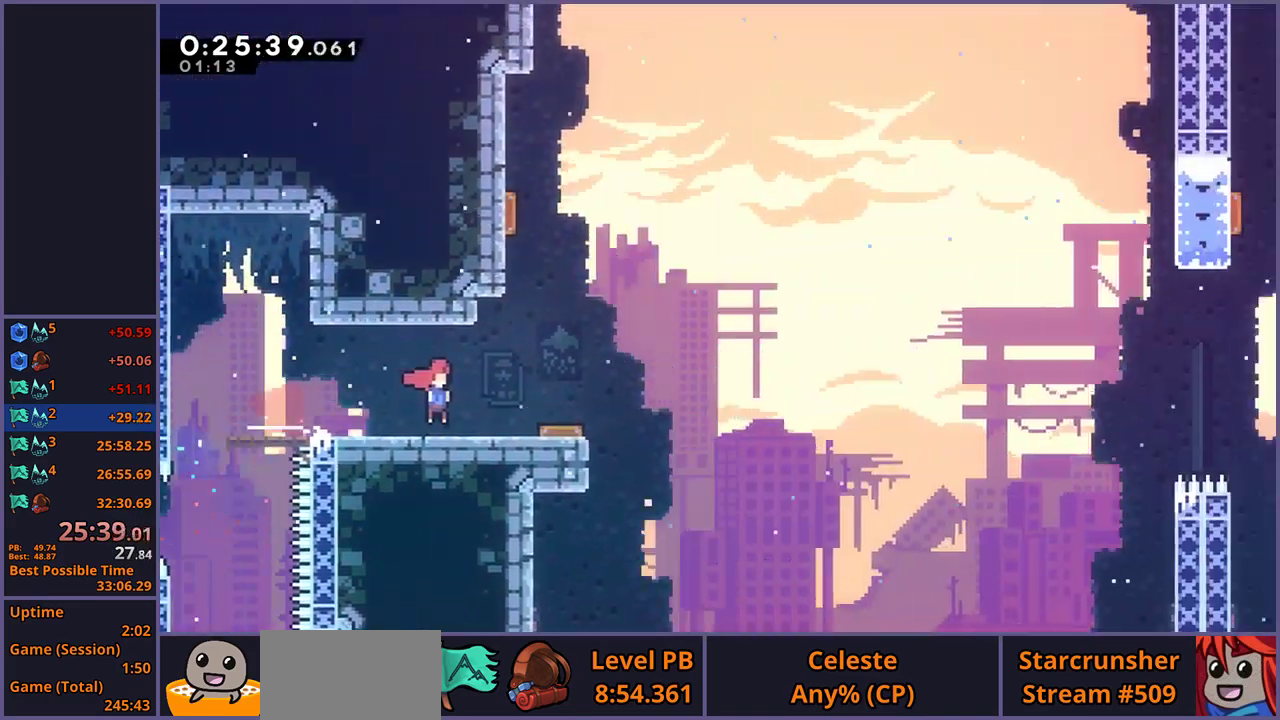
{"buttons": ["CROSS"], "left_stick": "up-right", "right_stick": "center", "events": [[17, "left_stick", "center"], [133, "left_stick", "right"], [400, "left_stick", "up-right"], [467, "CROSS", "down"]]}
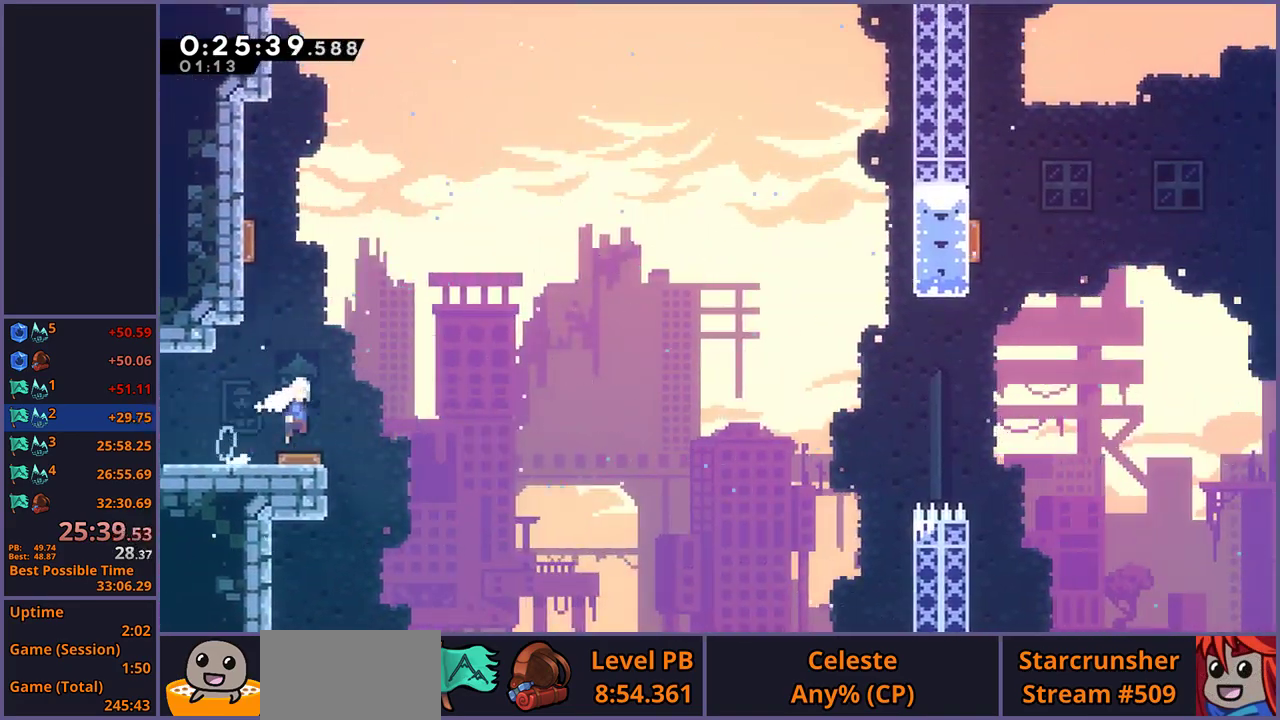
{"buttons": ["CROSS"], "left_stick": "up-right", "right_stick": "center"}
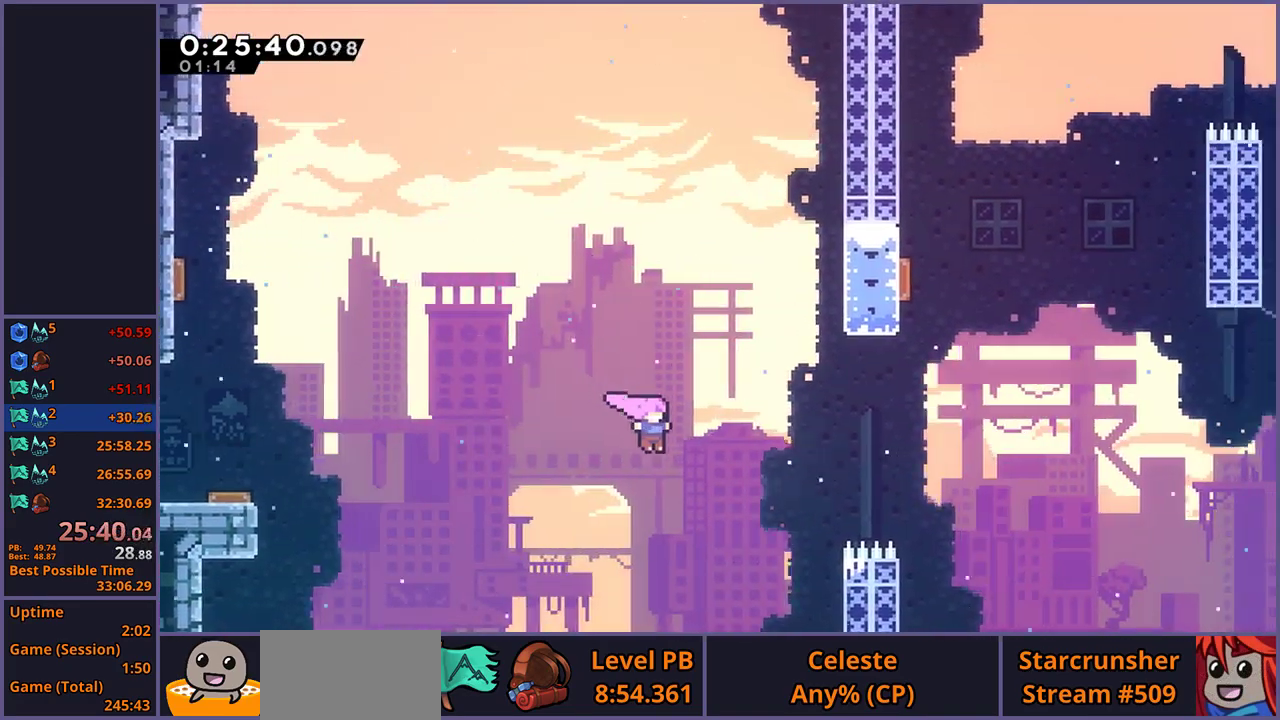
{"buttons": [], "left_stick": "up-right", "right_stick": "center", "events": [[67, "CROSS", "up"], [133, "R1", "down"], [233, "R1", "up"]]}
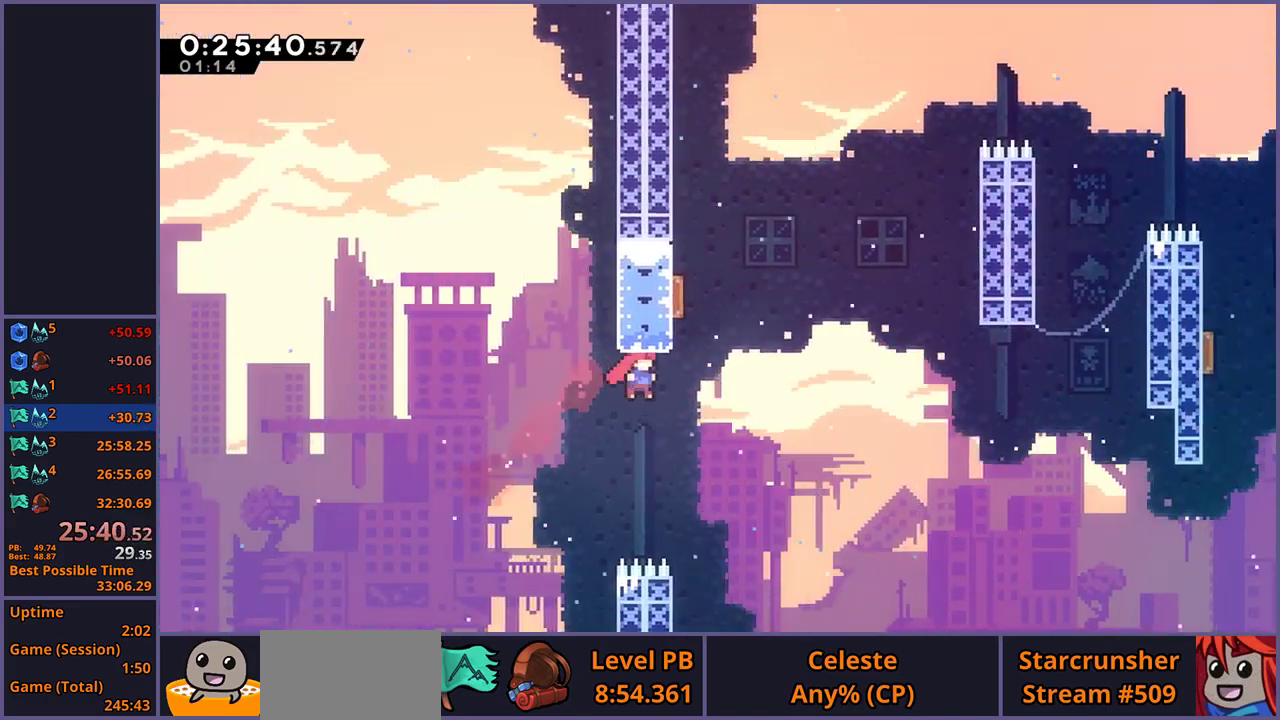
{"buttons": [], "left_stick": "up-right", "right_stick": "center", "events": [[167, "left_stick", "up"], [200, "R1", "down"], [317, "R1", "up"], [433, "left_stick", "up-right"]]}
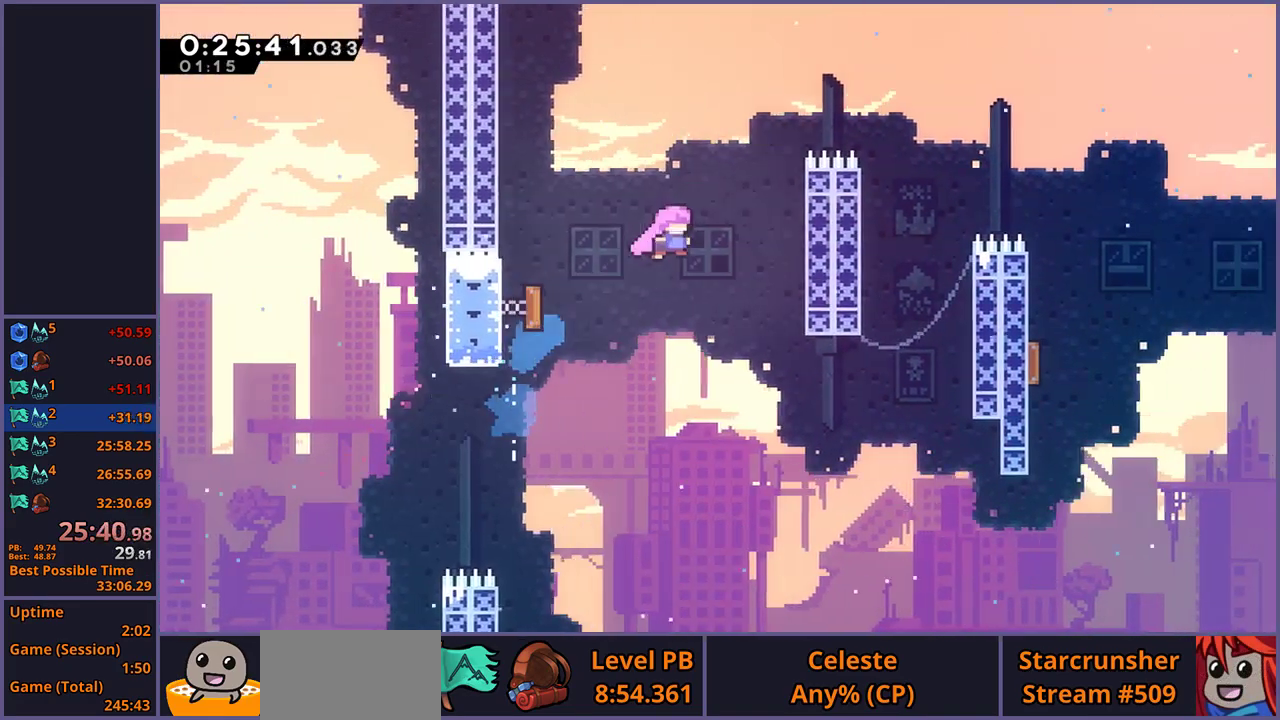
{"buttons": [], "left_stick": "right", "right_stick": "center", "events": [[100, "R1", "down"], [200, "R1", "up"], [333, "R1", "down"], [333, "left_stick", "right"], [467, "R1", "up"]]}
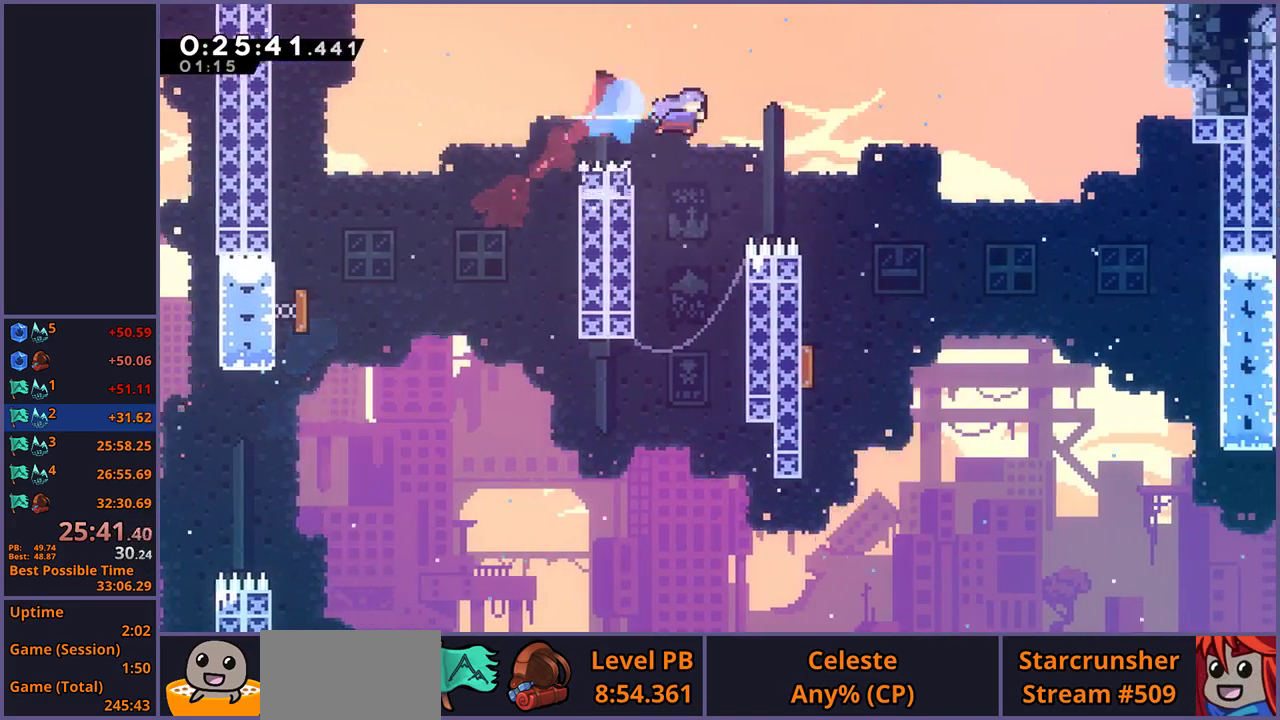
{"buttons": [], "left_stick": "left", "right_stick": "center", "events": [[267, "left_stick", "left"]]}
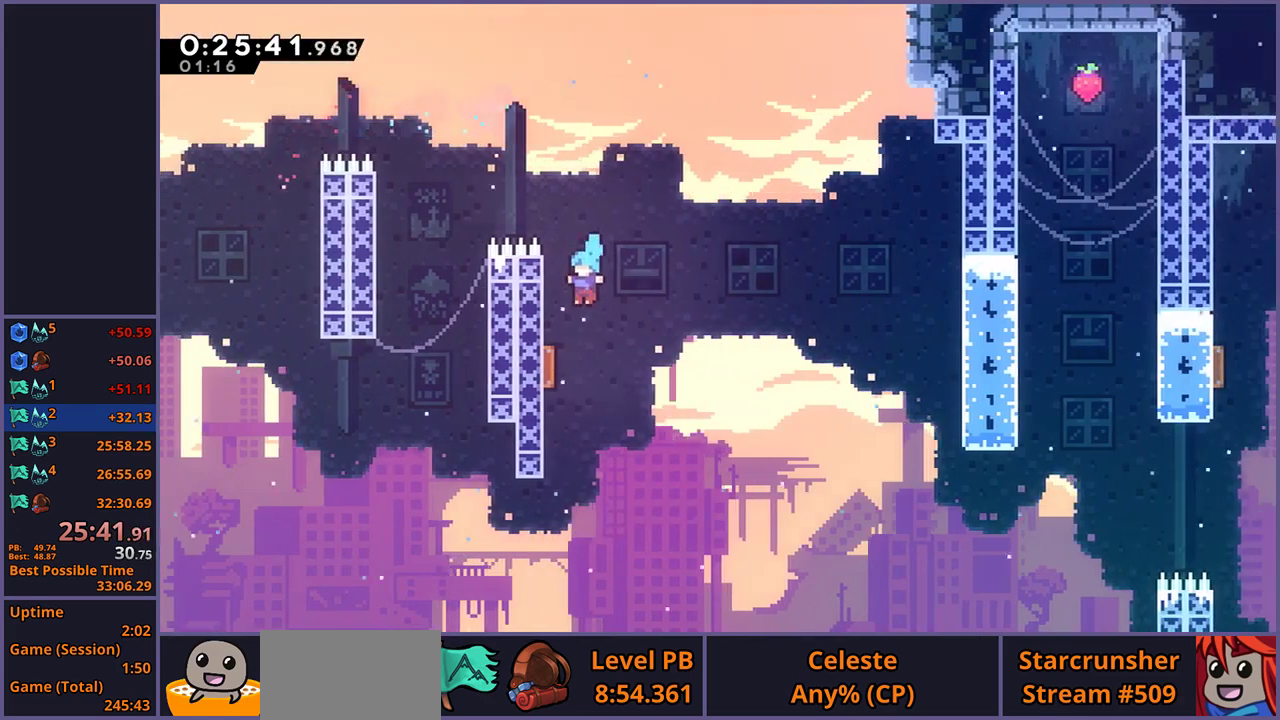
{"buttons": [], "left_stick": "up-right", "right_stick": "center", "events": [[67, "left_stick", "up-left"], [117, "left_stick", "up-right"]]}
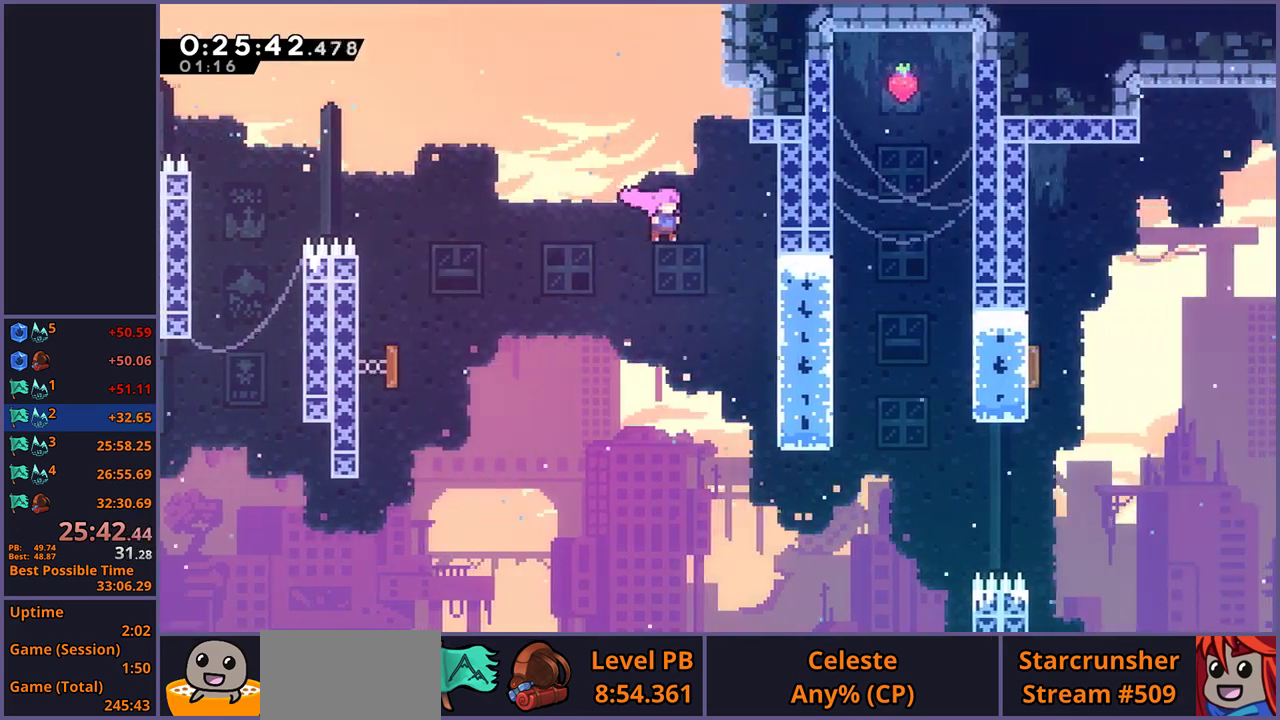
{"buttons": [], "left_stick": "up-right", "right_stick": "center", "events": [[183, "left_stick", "center"], [400, "left_stick", "up-right"]]}
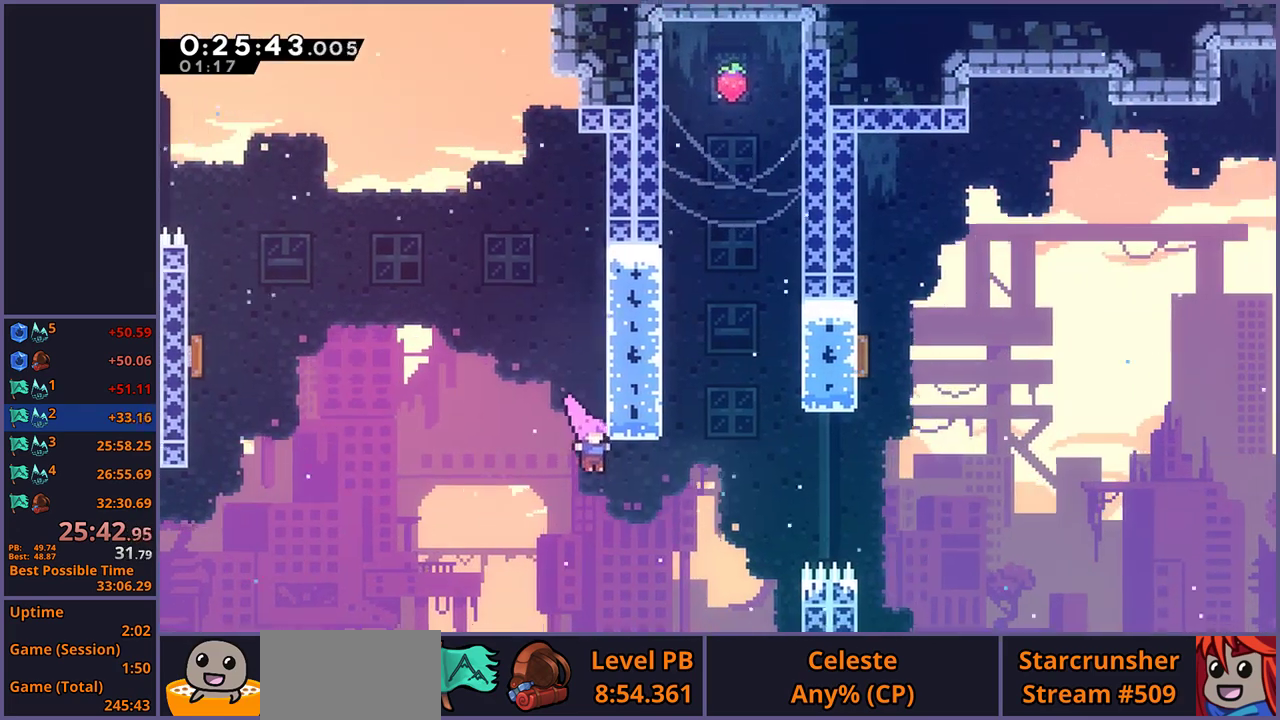
{"buttons": [], "left_stick": "up-right", "right_stick": "center", "events": [[300, "R1", "down"], [400, "R1", "up"]]}
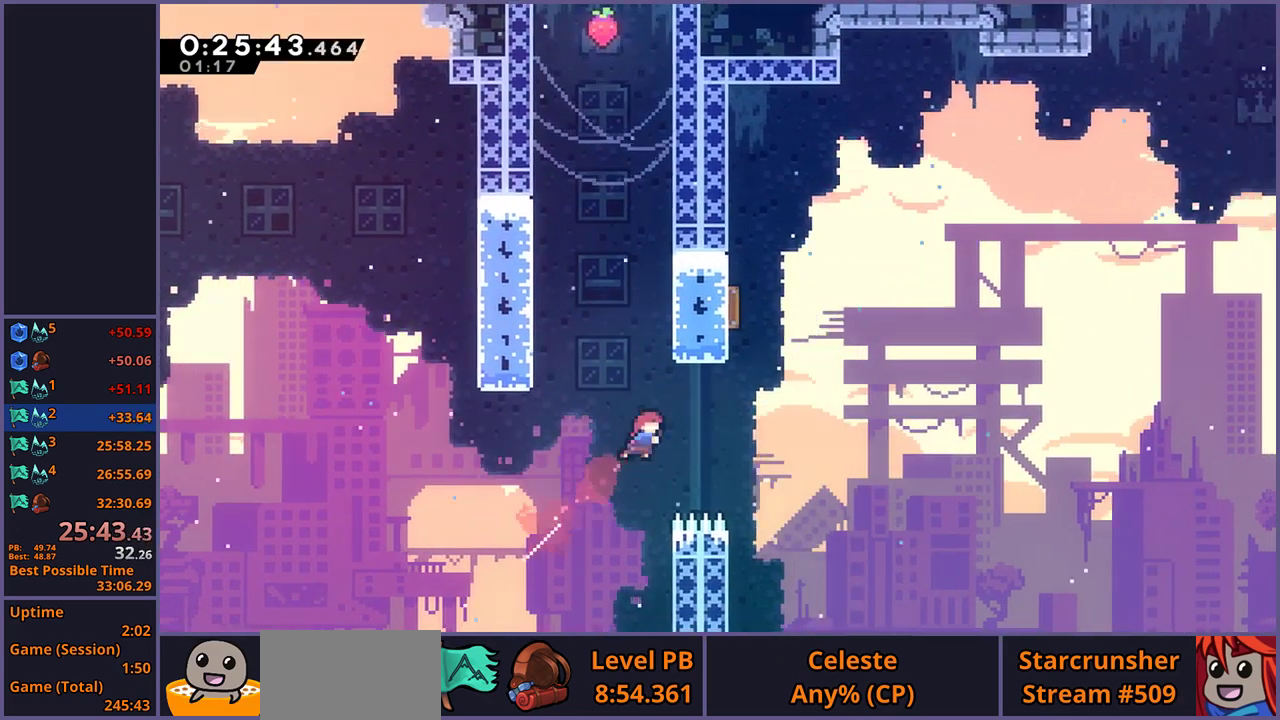
{"buttons": [], "left_stick": "up-right", "right_stick": "center", "events": [[300, "left_stick", "up"], [317, "R1", "down"], [433, "R1", "up"], [483, "left_stick", "up-right"]]}
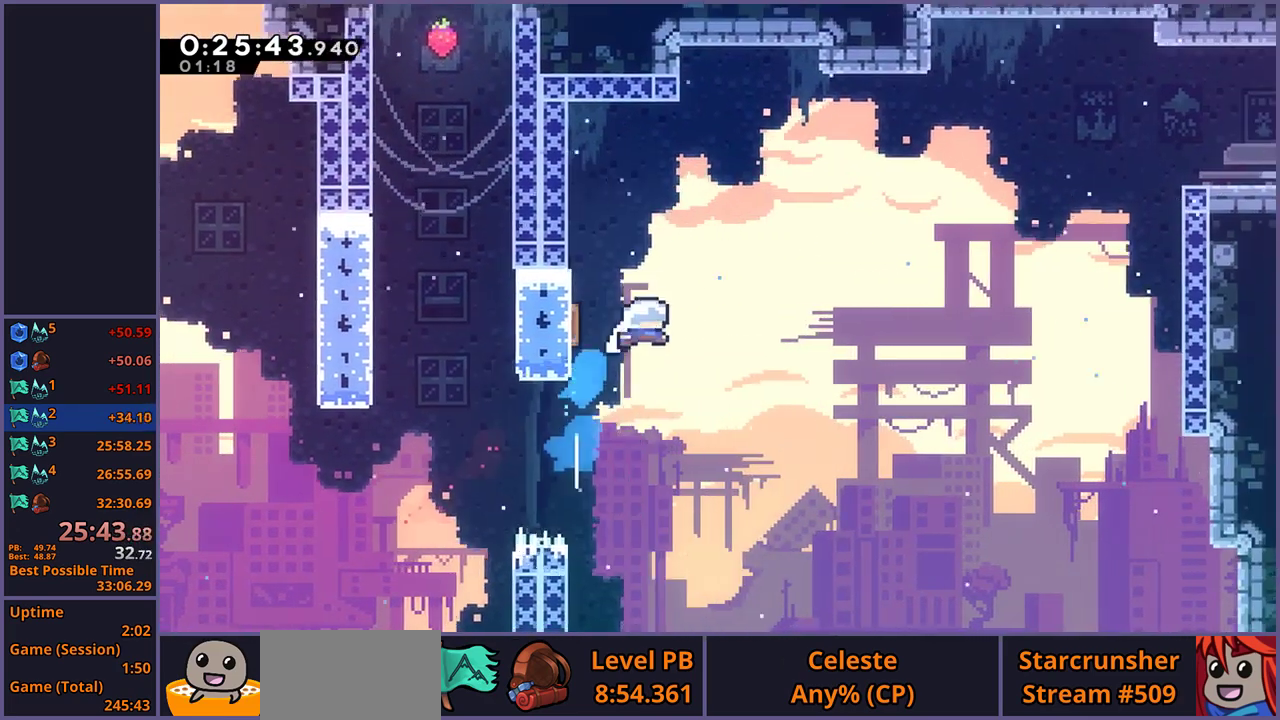
{"buttons": [], "left_stick": "up-right", "right_stick": "center", "events": [[317, "R1", "down"], [333, "left_stick", "down-left"], [400, "R1", "up"], [483, "left_stick", "up-right"]]}
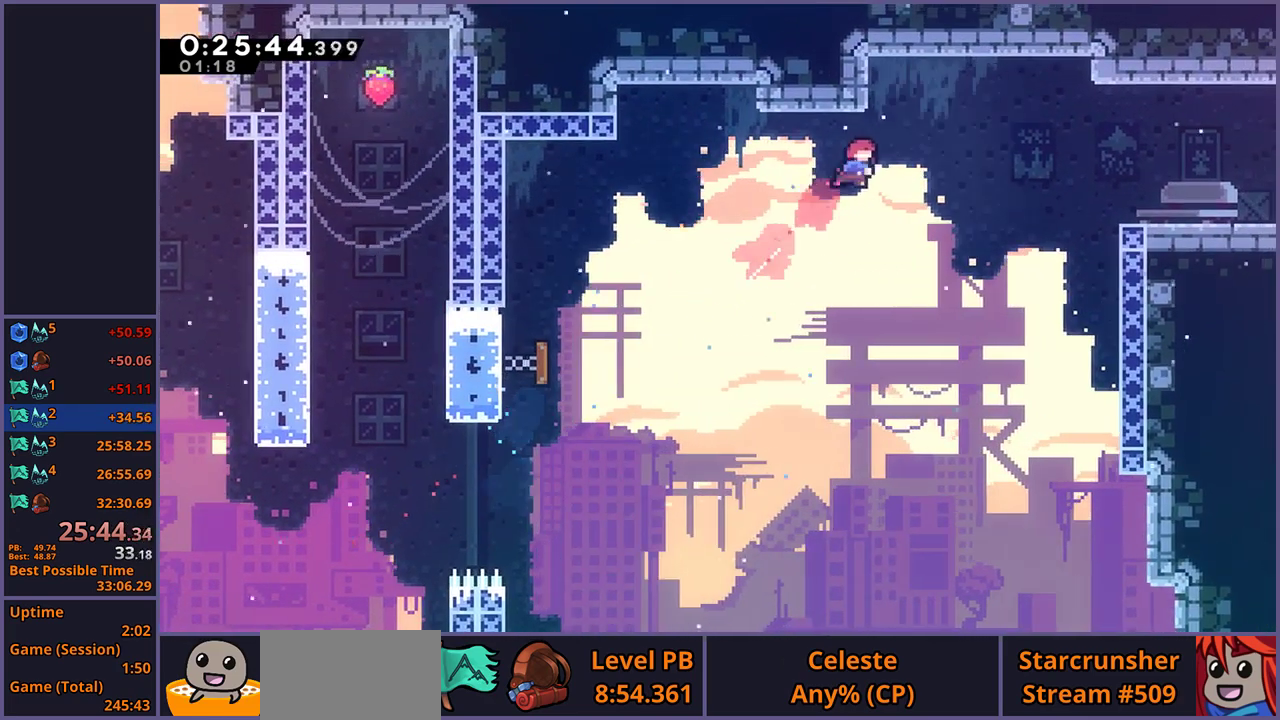
{"buttons": [], "left_stick": "right", "right_stick": "center", "events": [[50, "left_stick", "right"], [100, "R1", "down"], [217, "R1", "up"]]}
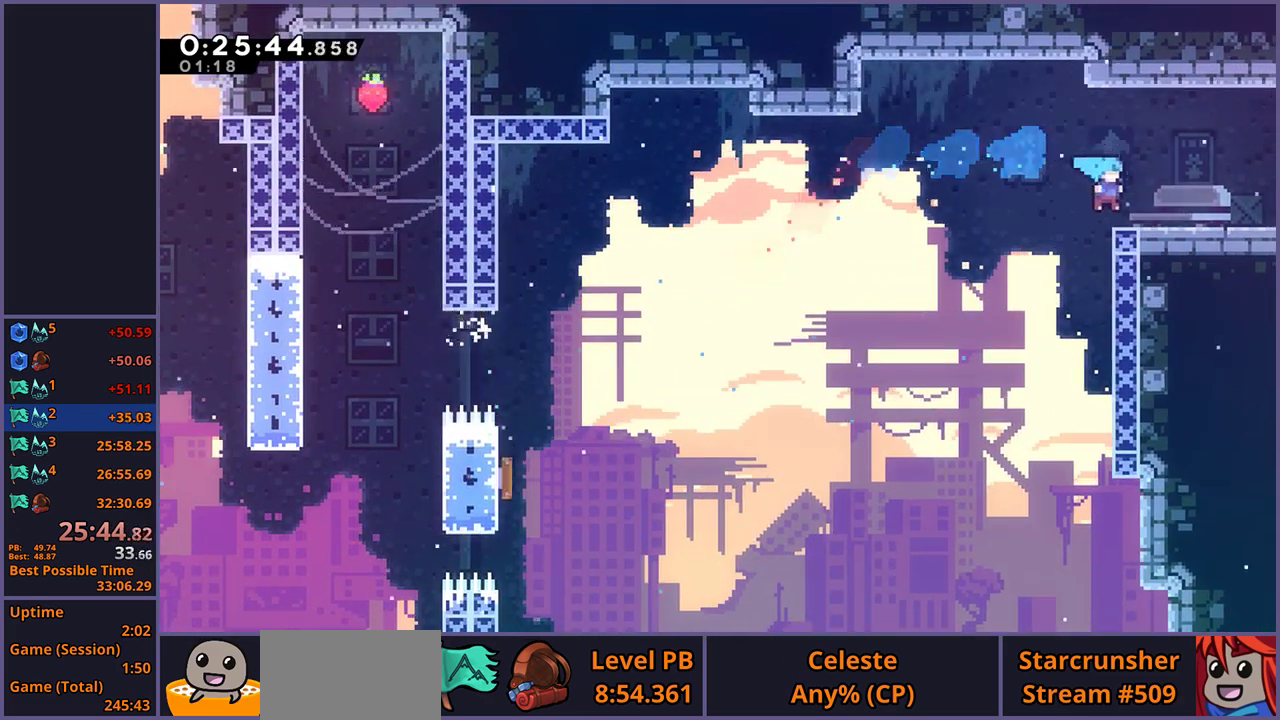
{"buttons": ["CROSS"], "left_stick": "center", "right_stick": "center", "events": [[17, "left_stick", "down-right"], [50, "R1", "down"], [150, "left_stick", "up-left"], [233, "CROSS", "down"], [350, "R1", "up"], [433, "left_stick", "center"]]}
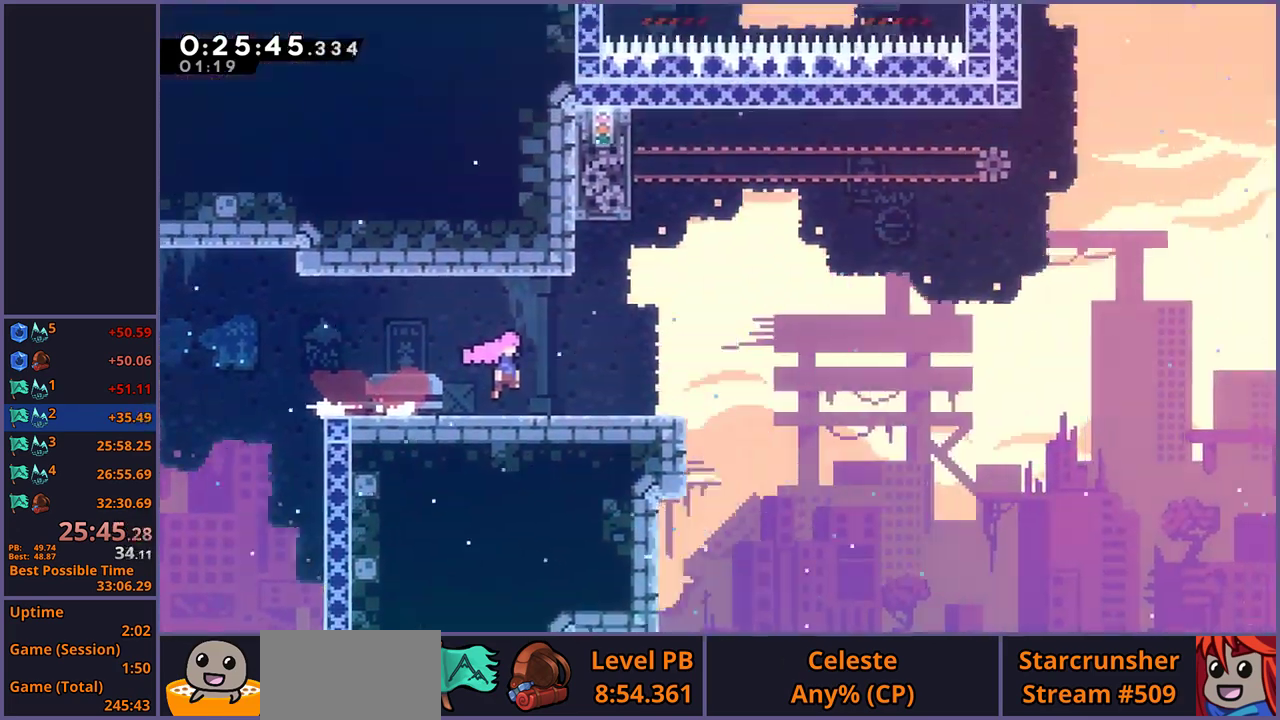
{"buttons": ["R1"], "left_stick": "down-right", "right_stick": "center", "events": [[450, "left_stick", "down-right"], [483, "CROSS", "up"], [500, "R1", "down"]]}
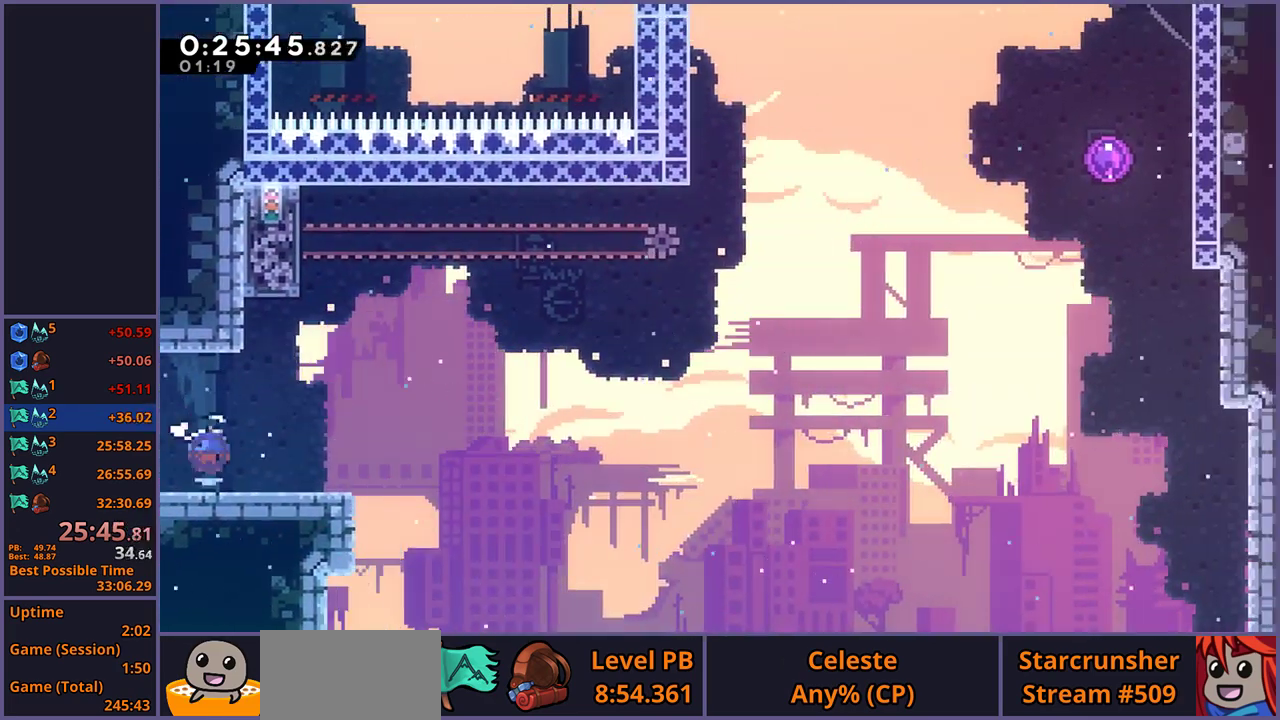
{"buttons": ["CROSS"], "left_stick": "up-right", "right_stick": "center", "events": [[217, "CROSS", "down"], [333, "left_stick", "up-right"], [350, "R1", "up"]]}
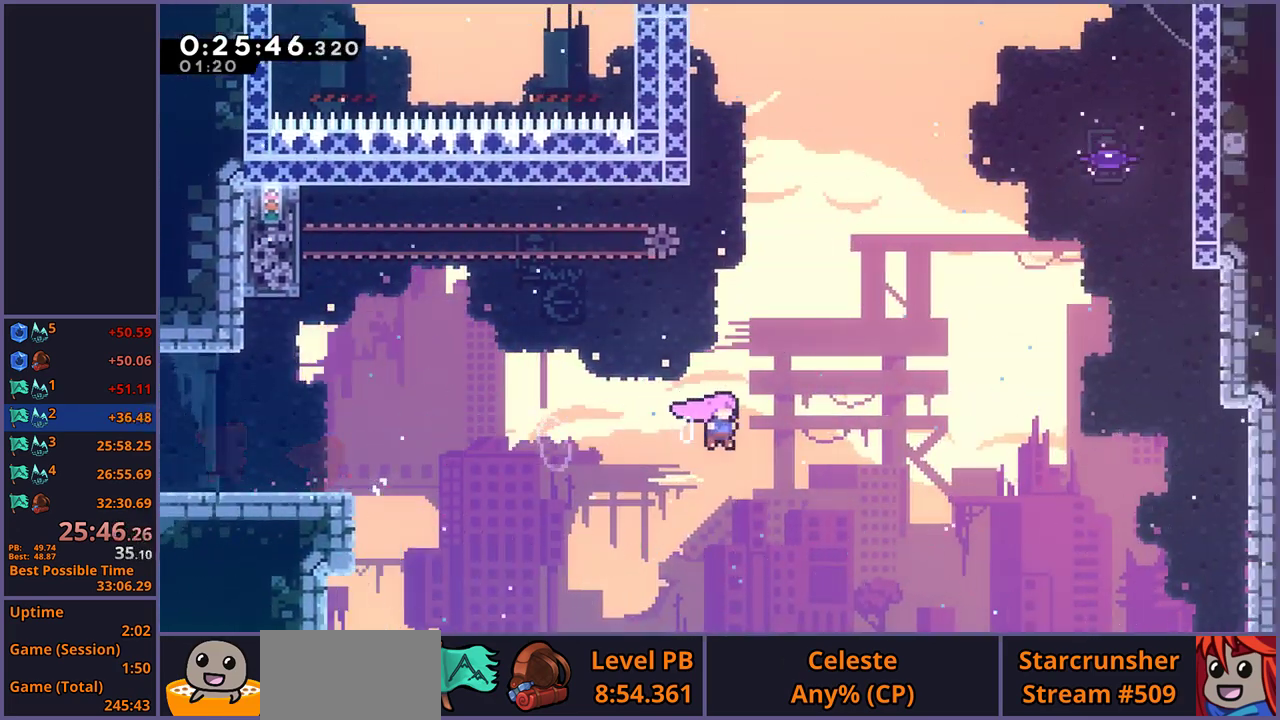
{"buttons": ["R1"], "left_stick": "up-right", "right_stick": "center", "events": [[67, "CROSS", "up"], [83, "R1", "down"], [200, "R1", "up"], [450, "R1", "down"]]}